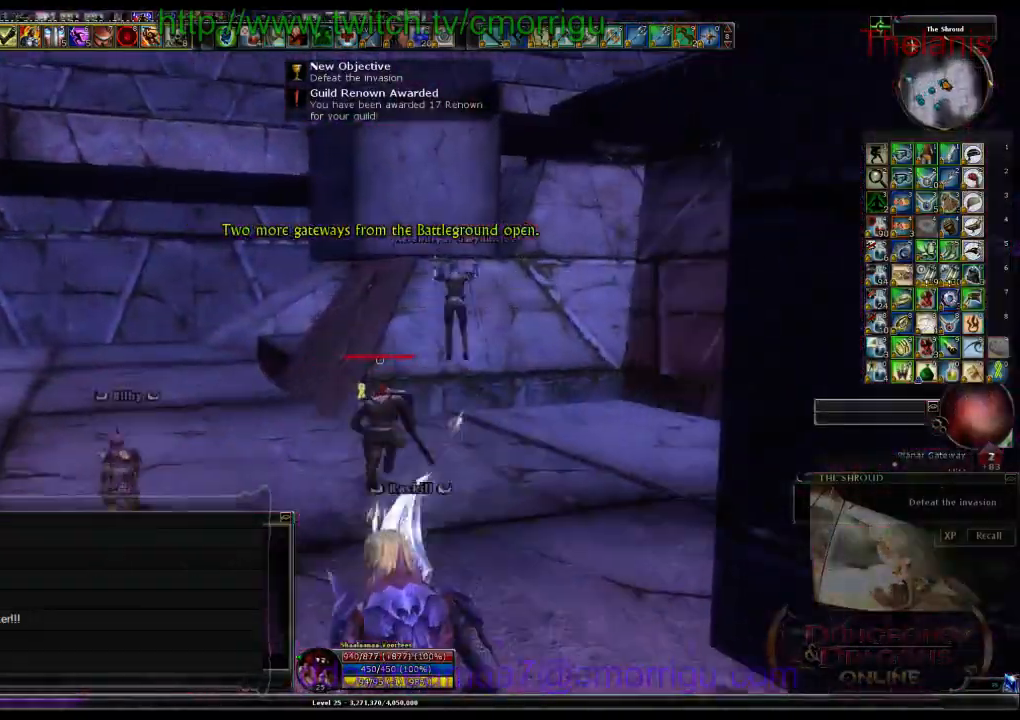
Gameplay with keyboard; each line is a JSON object with the keys held at the frame after it. "events" lists presses ("down") and releases ("up") of ".", "/", "0", "1", "2", "3", "4", "5", "6", "7", "8", "9", "a", "b", "backslash", "c", "caps_lock", "comma", "ctrl_l", "ctrl_r", "d", "e", "equals", "escape", "f", "f1", "f10", "f11", "f12", "f2", "f3", "f4", "f5", "f6", "f7", "f8", "f9", "g", "h", "i", "j", "k", "l", "lbracket", "m", "minus", "n", "o", "p", "q", "quote", "r", "rbracket", "return", "s", "semicolon", "shift_l", "shift_r", "space", "t", "tab", "tilde", "u", "v", "w", "x", "y" and "z" between this image and that frame as [ms after this image, input, new state], when the widget could be followed in between. No other keys are recorded. Mouse input is not recorded. Not read: backspace.
{"keys": ["w"], "events": []}
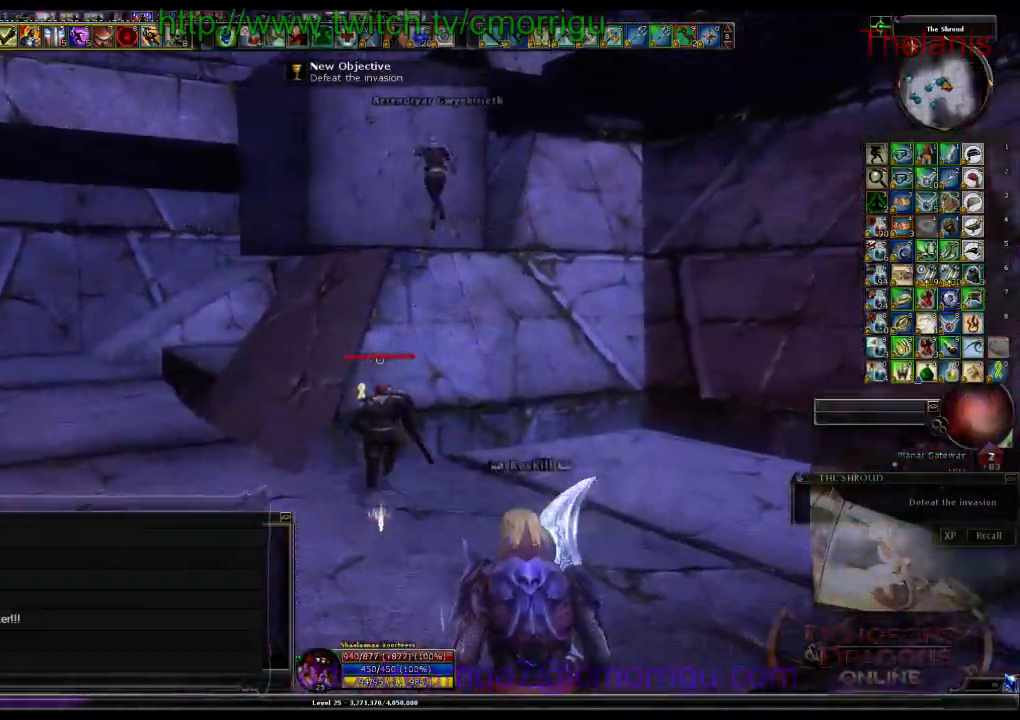
{"keys": ["w"], "events": [[33, "space", "down"], [400, "space", "up"]]}
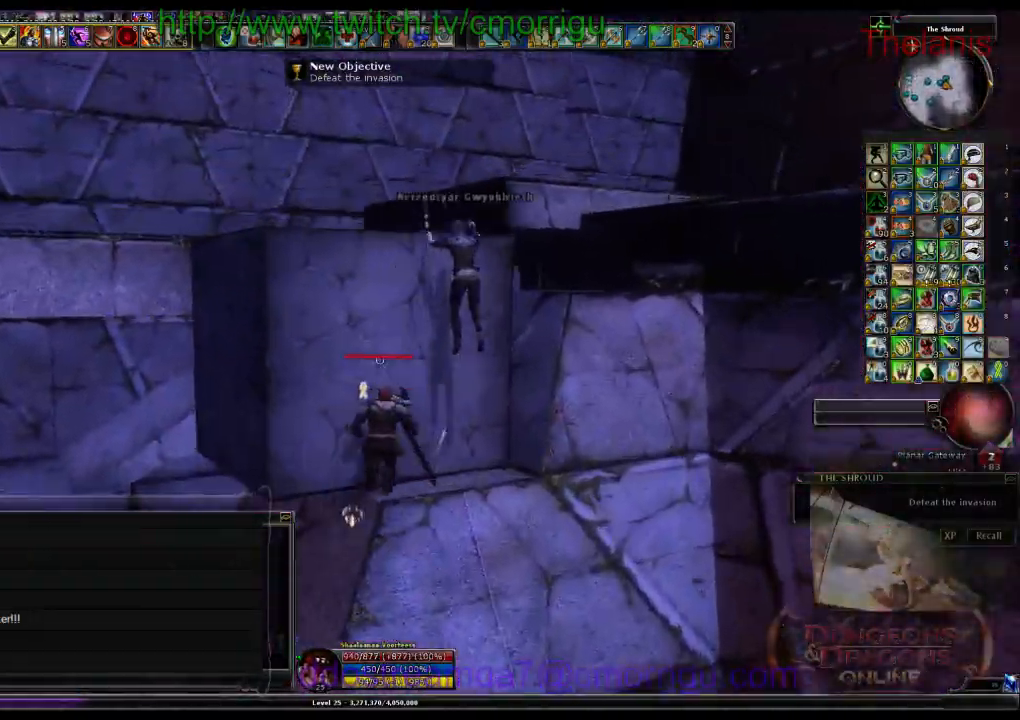
{"keys": ["space", "w"], "events": [[233, "space", "down"]]}
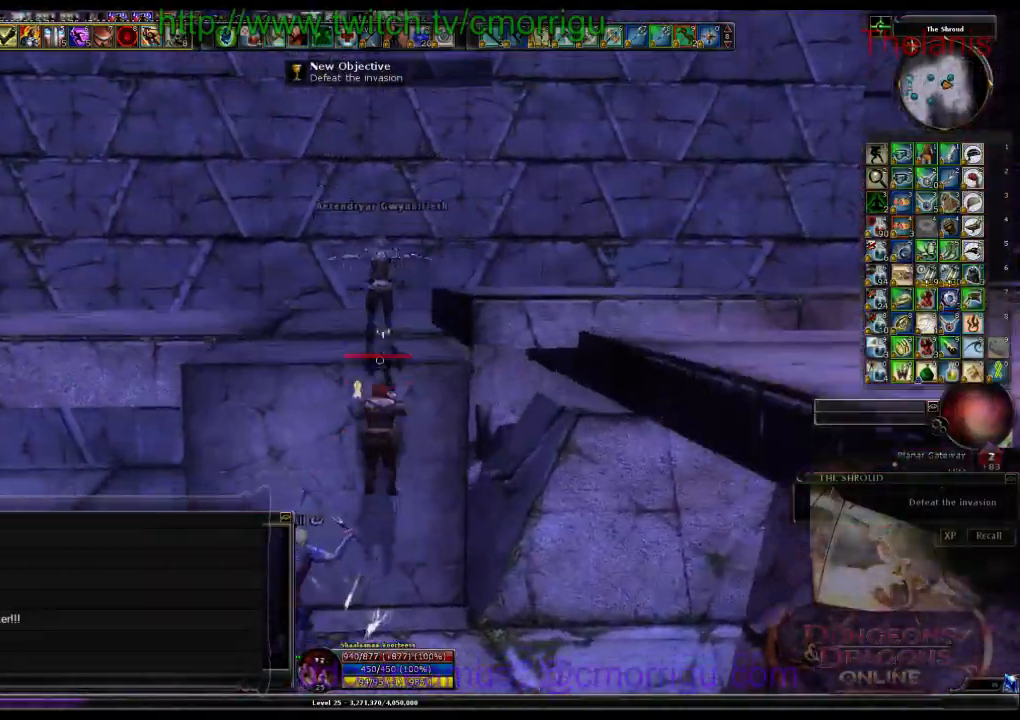
{"keys": ["w"], "events": [[167, "space", "up"]]}
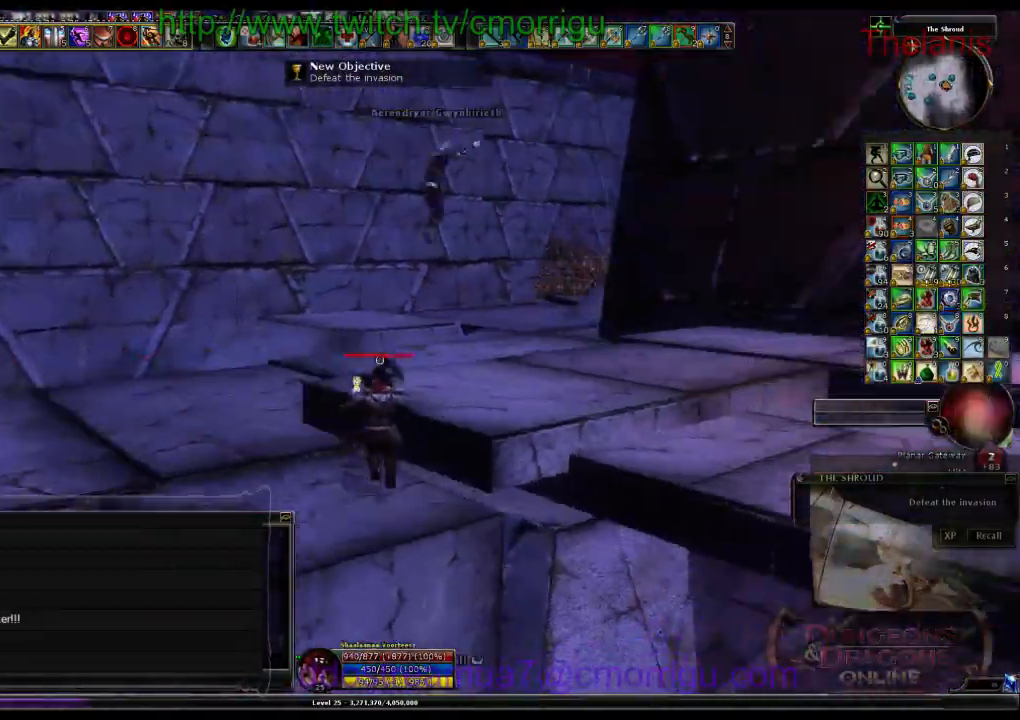
{"keys": ["w"], "events": [[233, "space", "down"], [433, "space", "up"]]}
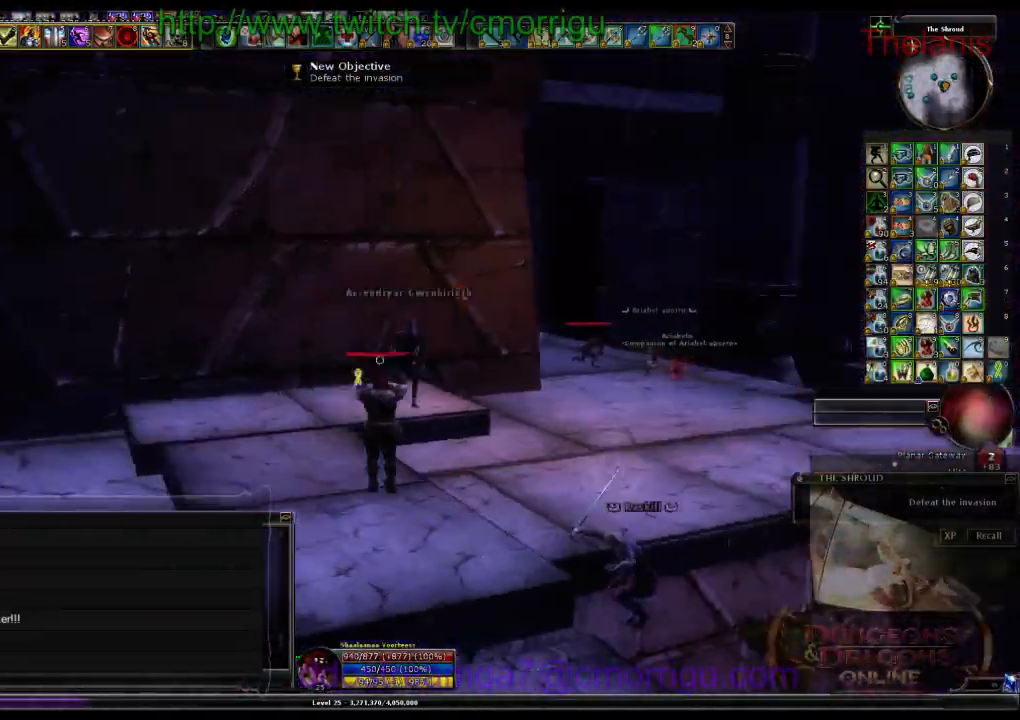
{"keys": ["w"], "events": []}
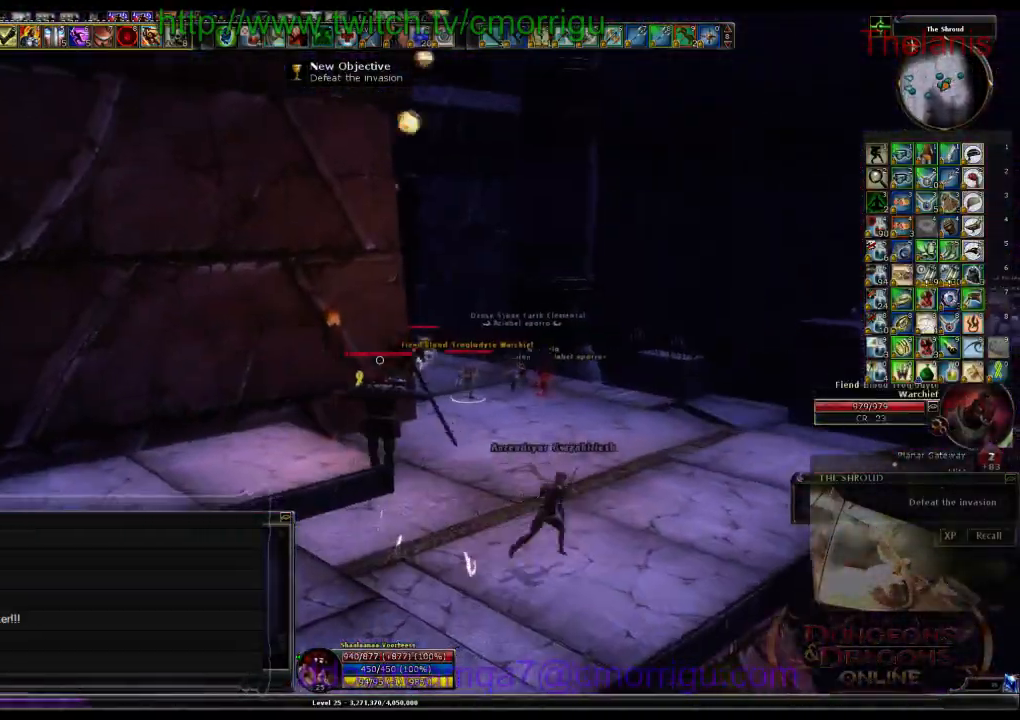
{"keys": ["w"], "events": []}
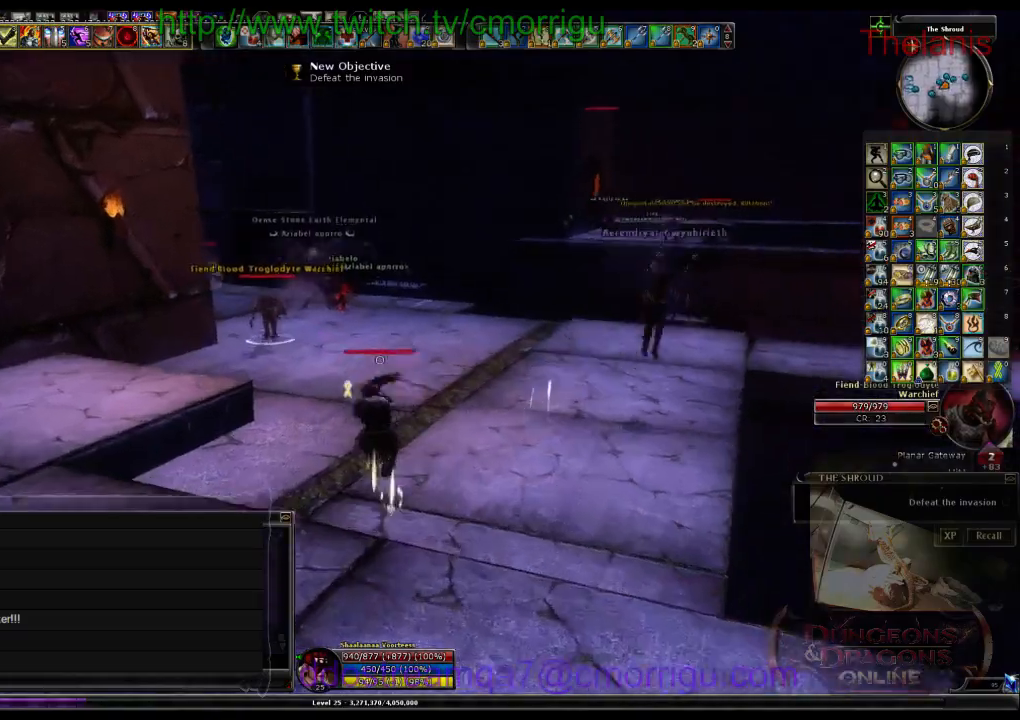
{"keys": ["w"], "events": []}
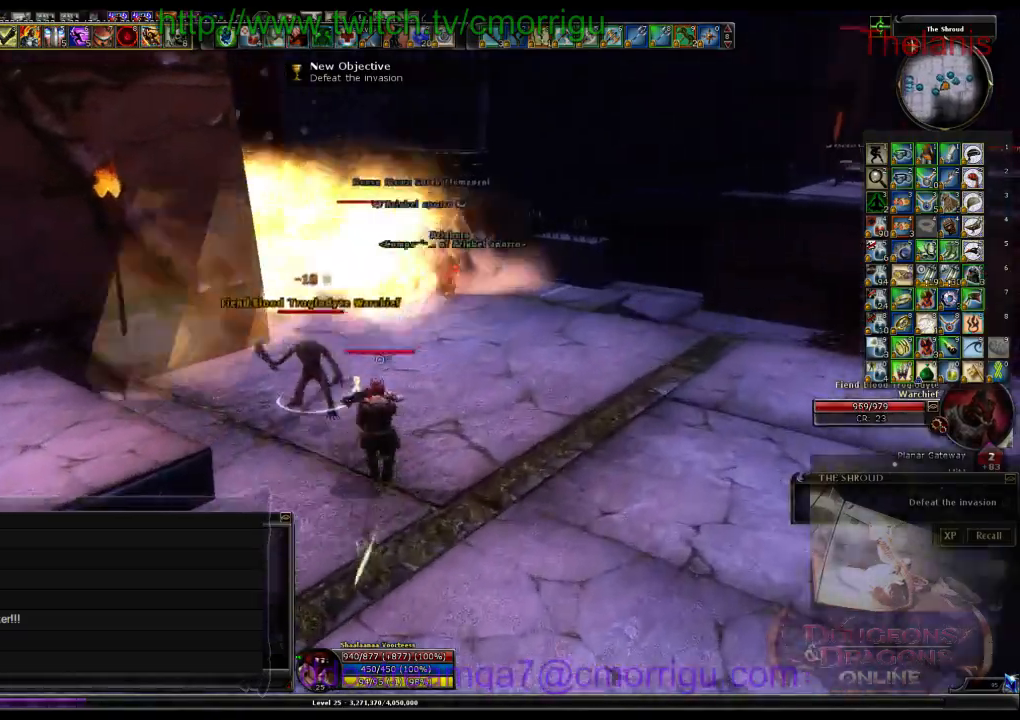
{"keys": ["w"], "events": []}
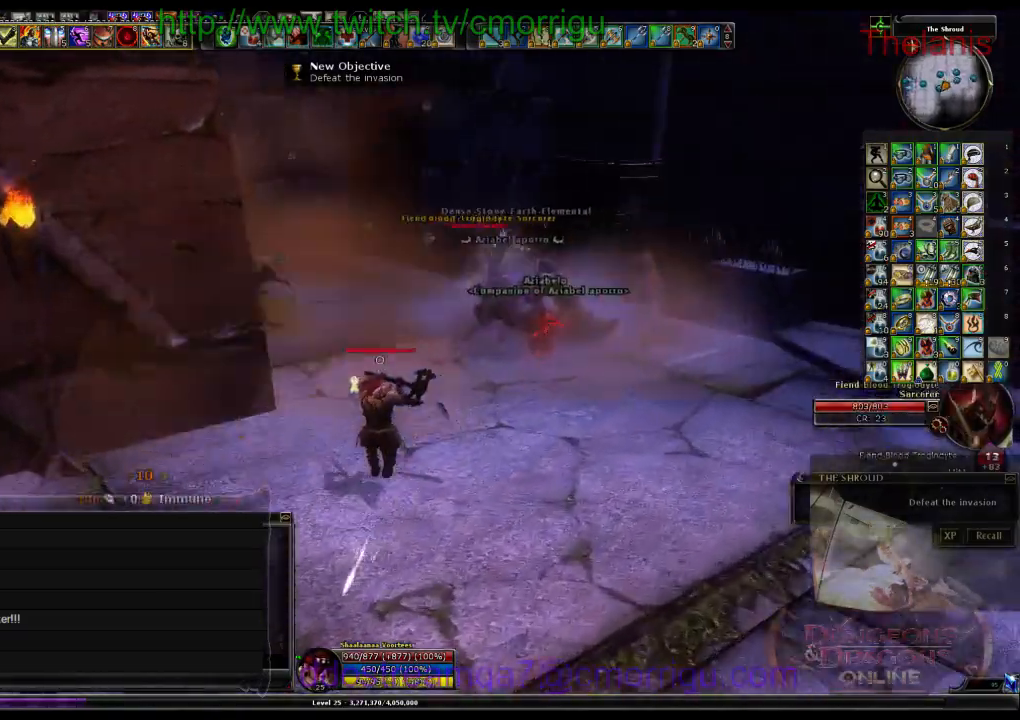
{"keys": ["d", "w"], "events": [[233, "d", "down"]]}
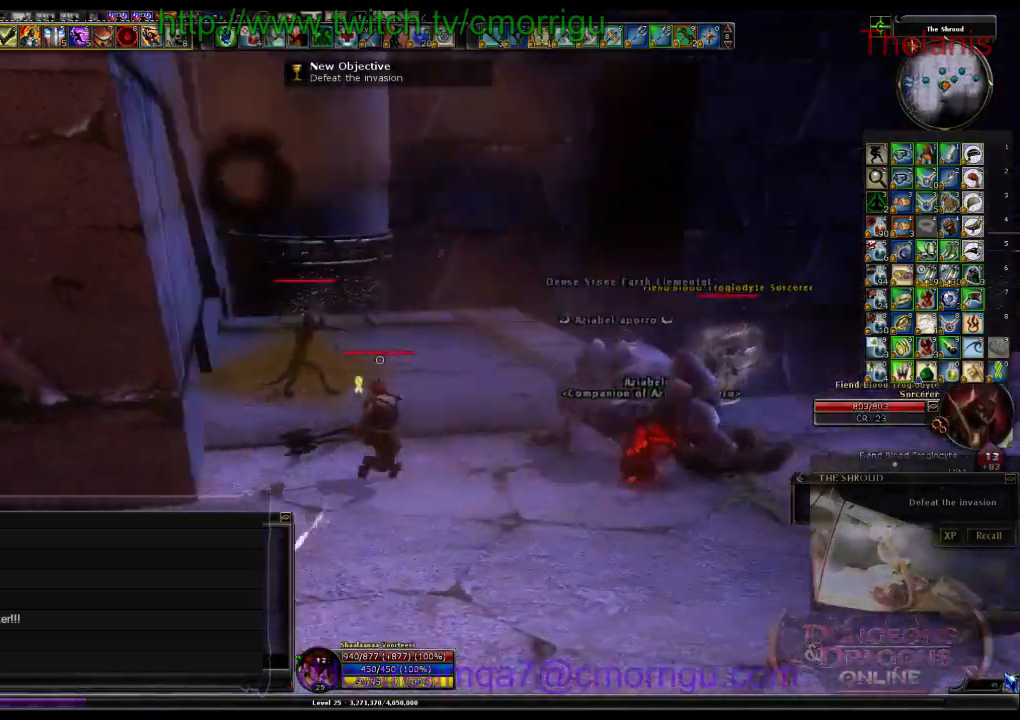
{"keys": ["d", "w"], "events": []}
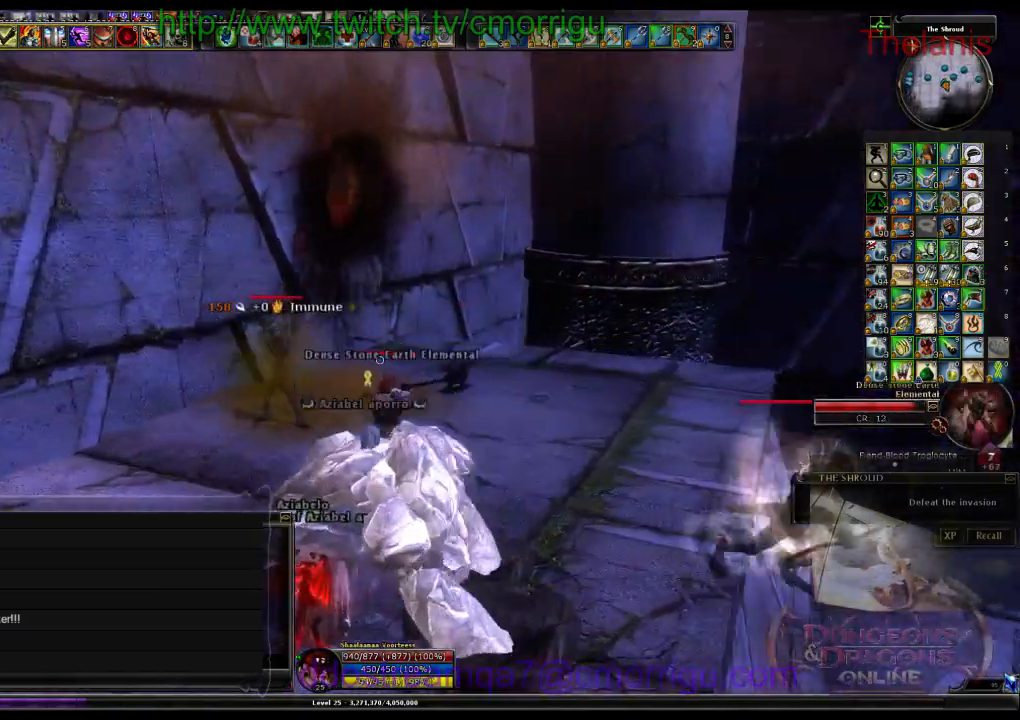
{"keys": [], "events": [[67, "d", "up"], [200, "1", "down"], [400, "w", "up"], [433, "1", "up"]]}
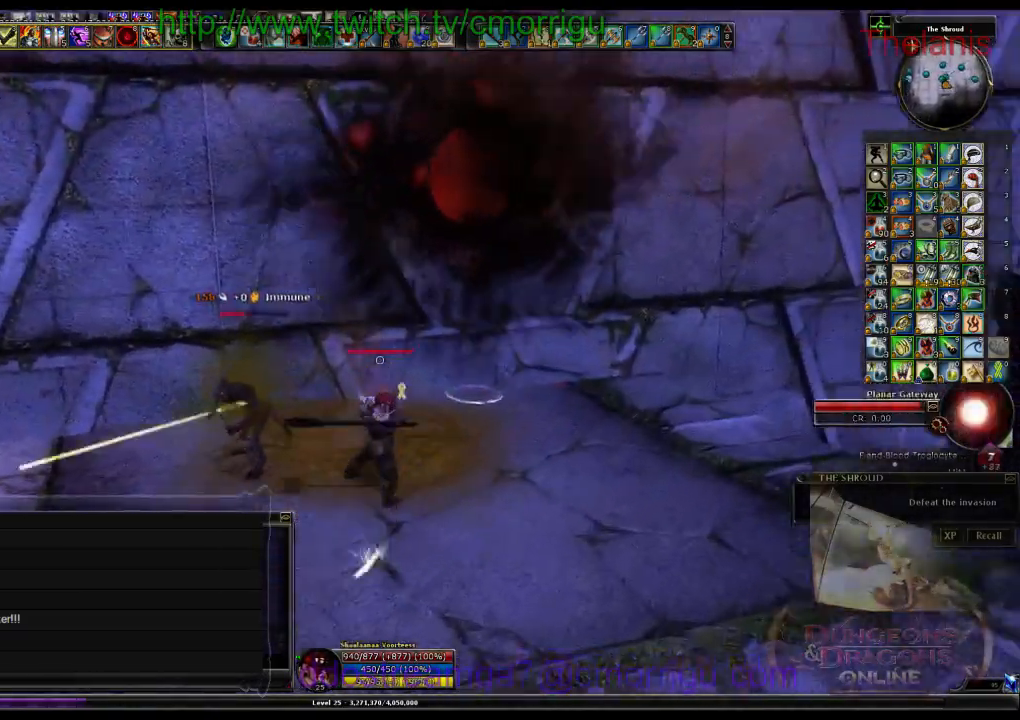
{"keys": [], "events": [[100, "d", "down"], [267, "2", "down"], [300, "d", "up"], [433, "2", "up"]]}
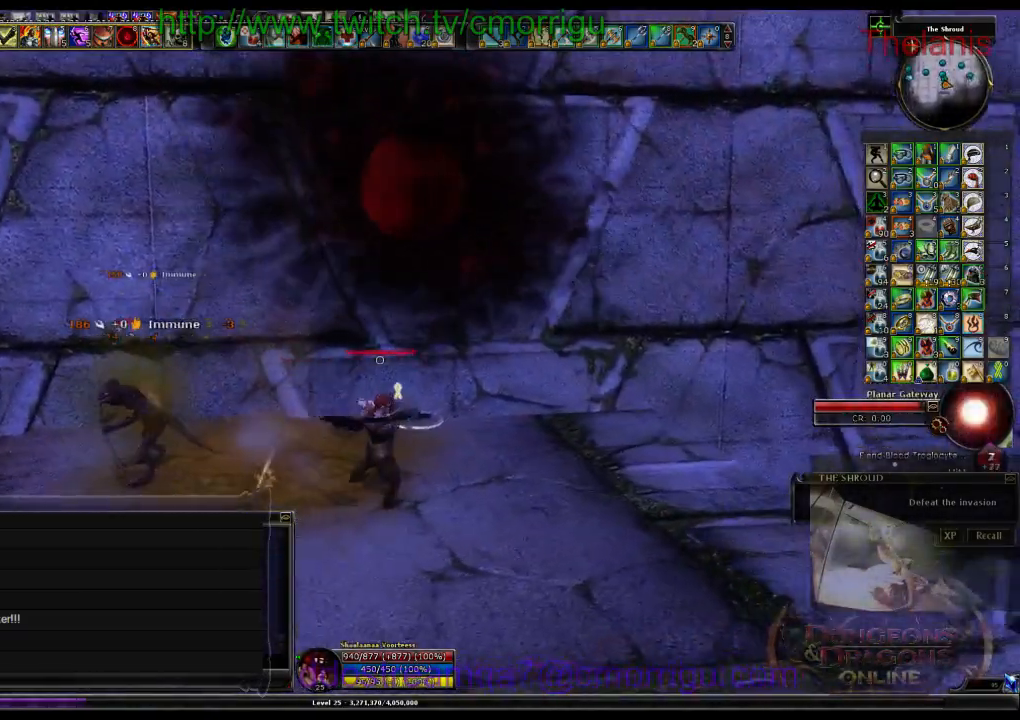
{"keys": [], "events": []}
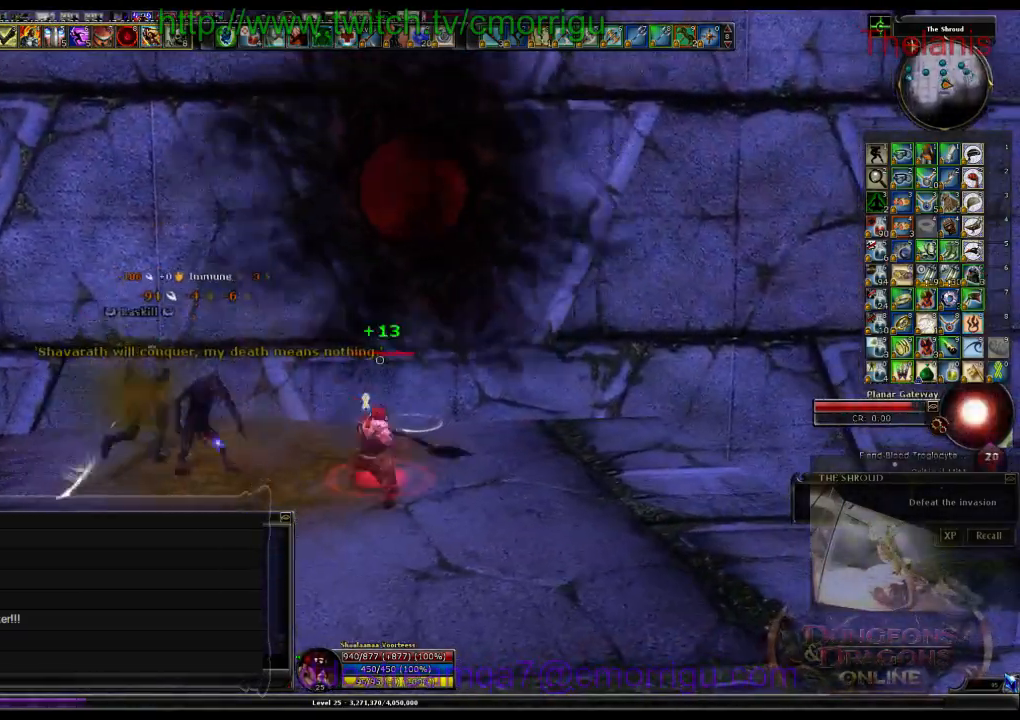
{"keys": [], "events": []}
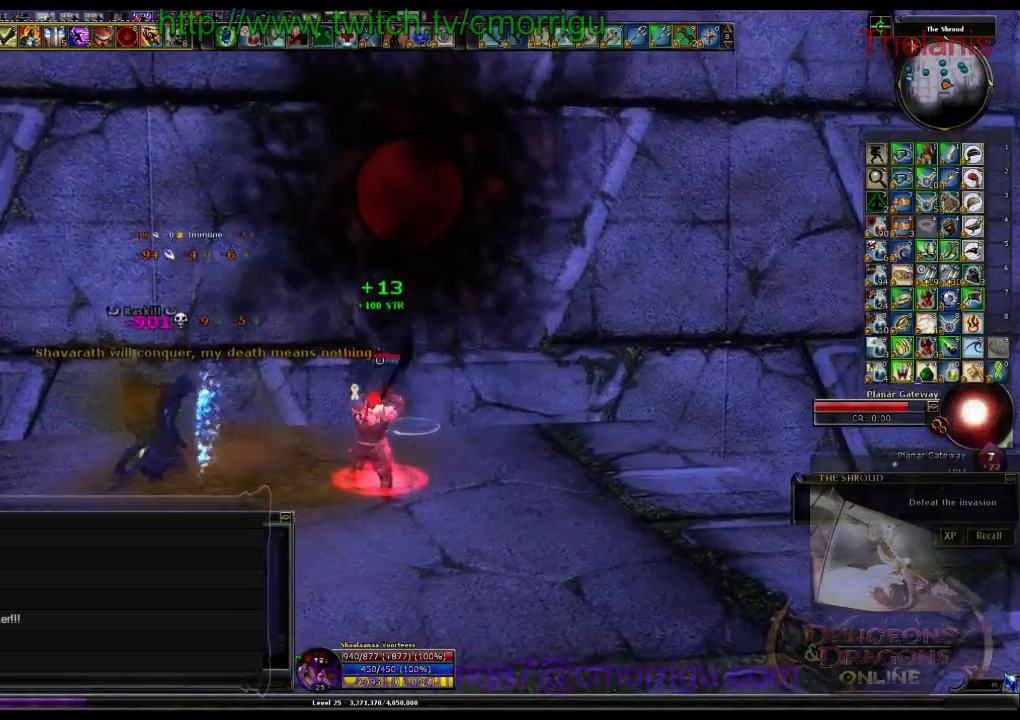
{"keys": [], "events": [[67, "d", "down"], [100, "w", "down"], [200, "d", "up"], [267, "w", "up"]]}
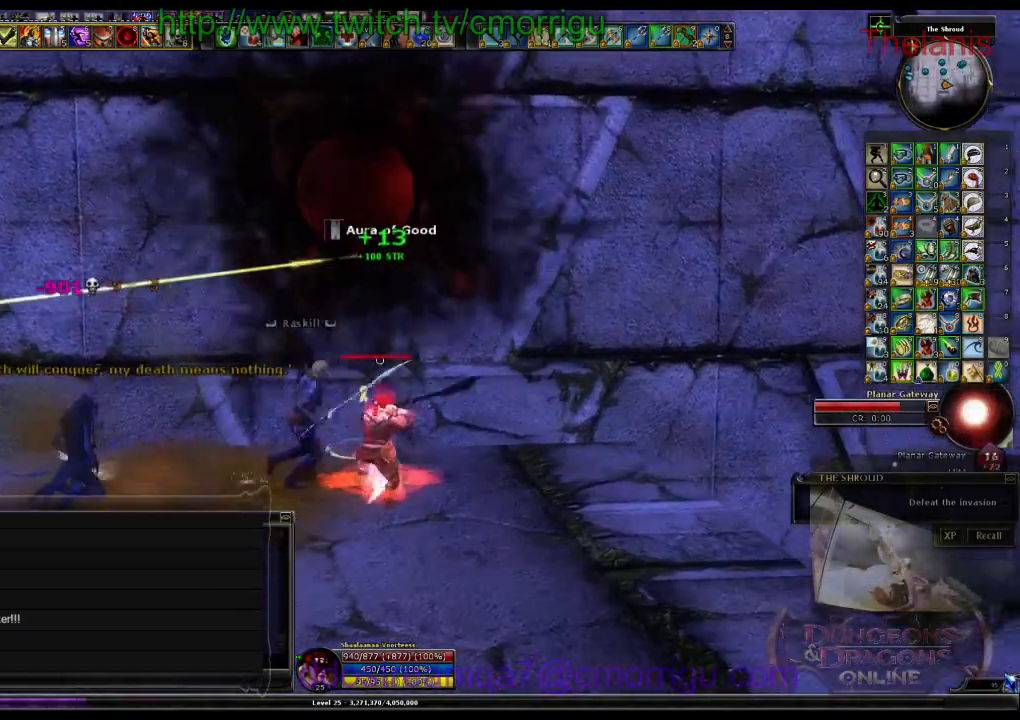
{"keys": []}
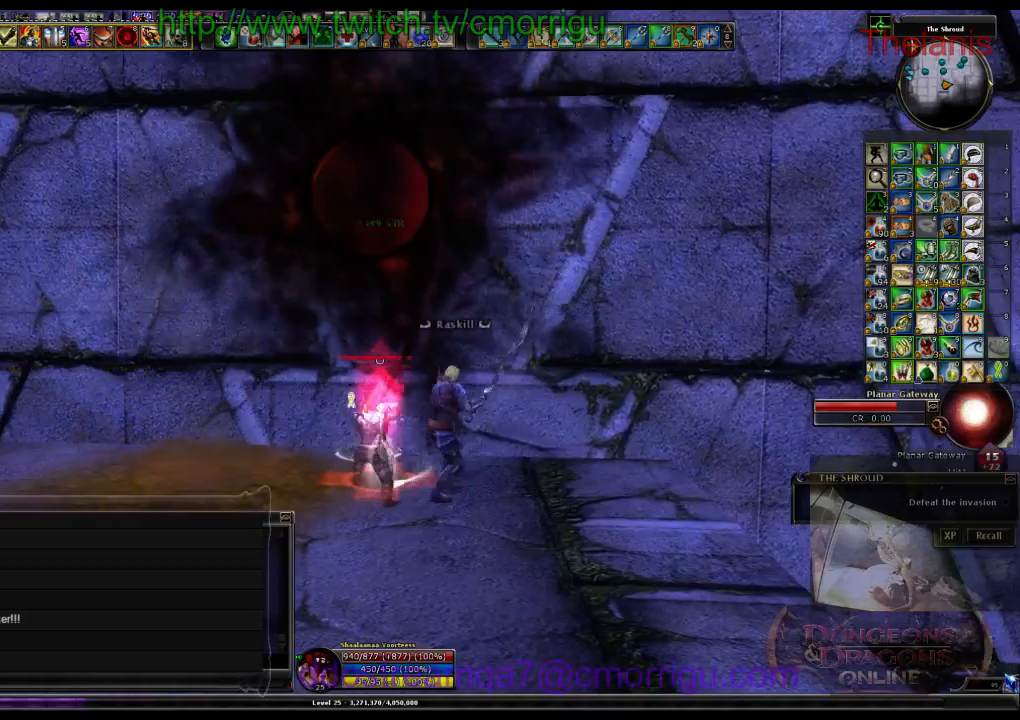
{"keys": [], "events": []}
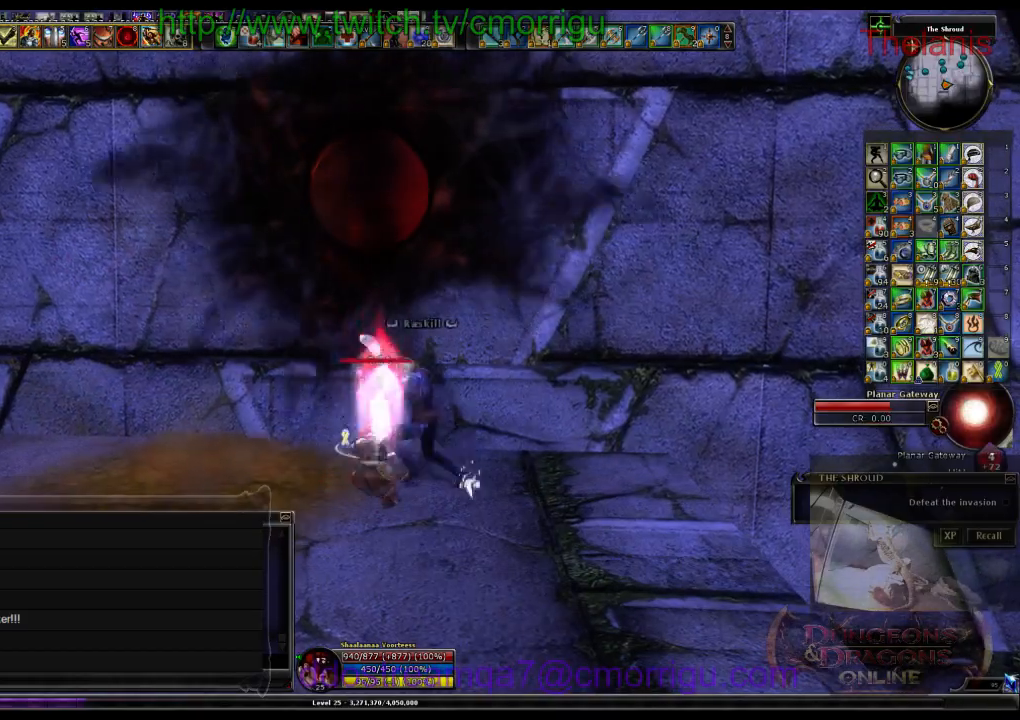
{"keys": [], "events": []}